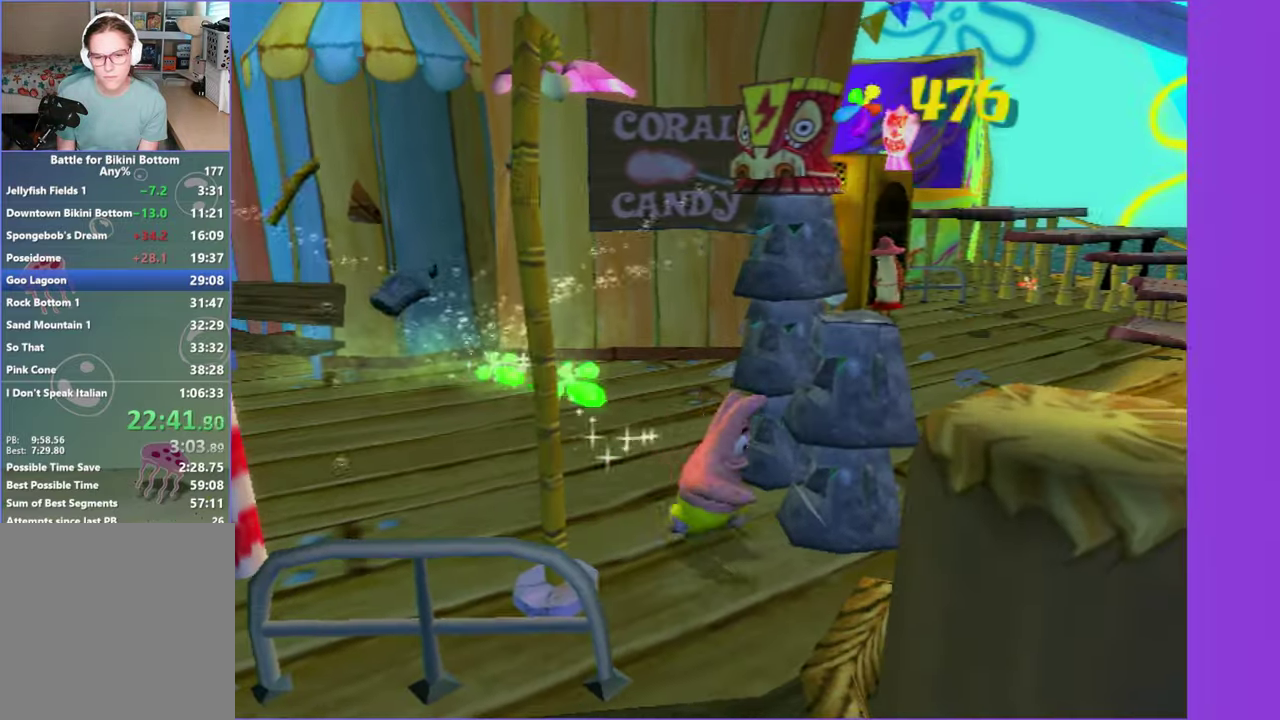
Gameplay with a controller (Xbox layout); each line is a JSON object with the inputs held at the frame after it. "button_events" lists button changes between this image and that frame as [ms after this image, input, new state], when the widget could be followed in between (sticks are given only as held states). Not read: L3 R3.
{"buttons": [], "left_stick": "up-right", "right_stick": "right", "button_events": [[100, "A", "down"], [233, "A", "up"]]}
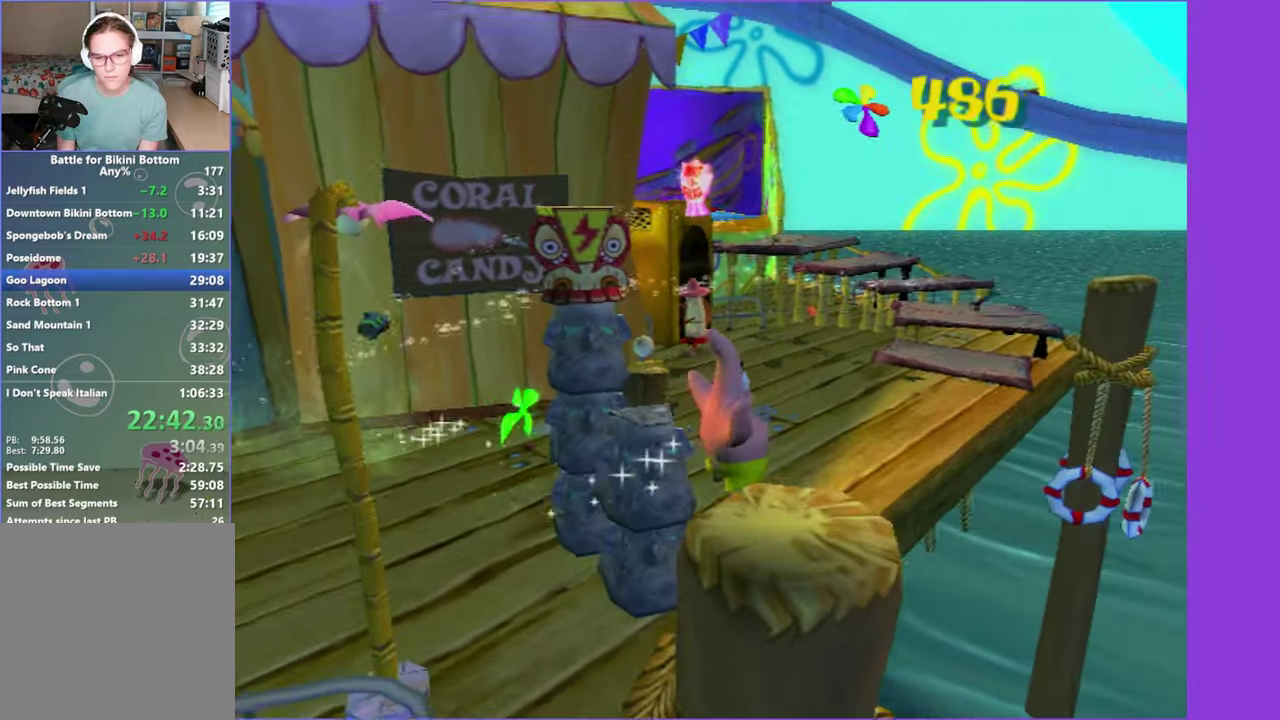
{"buttons": ["A"], "left_stick": "center", "right_stick": "center", "button_events": [[500, "A", "down"]]}
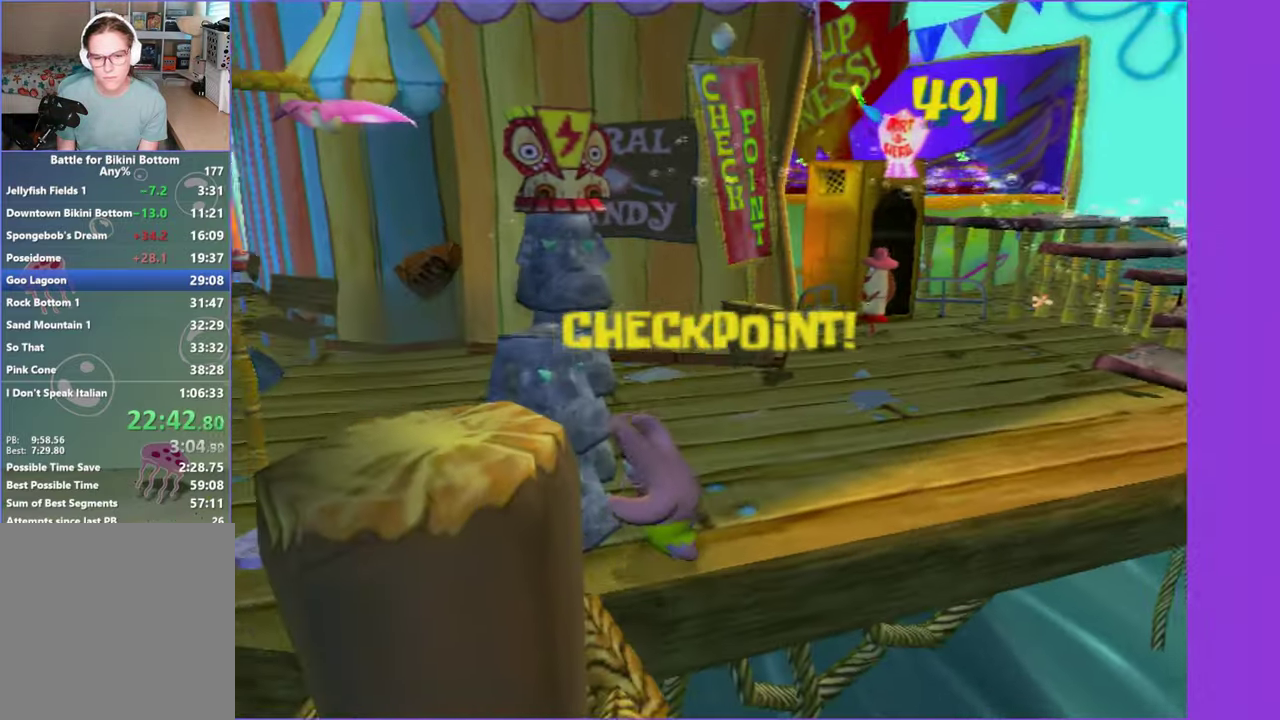
{"buttons": [], "left_stick": "left", "right_stick": "left", "button_events": [[133, "A", "up"], [200, "A", "down"], [300, "A", "up"]]}
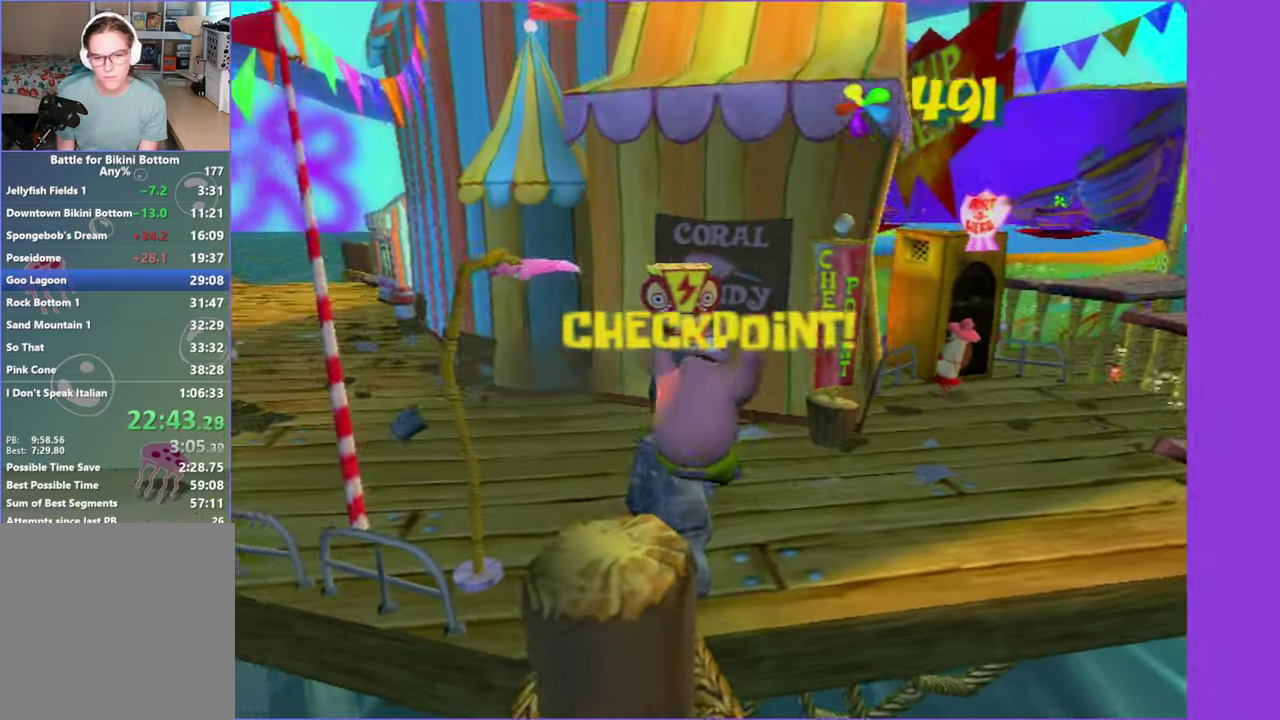
{"buttons": [], "left_stick": "up-left", "right_stick": "center", "button_events": [[350, "B", "down"], [450, "B", "up"]]}
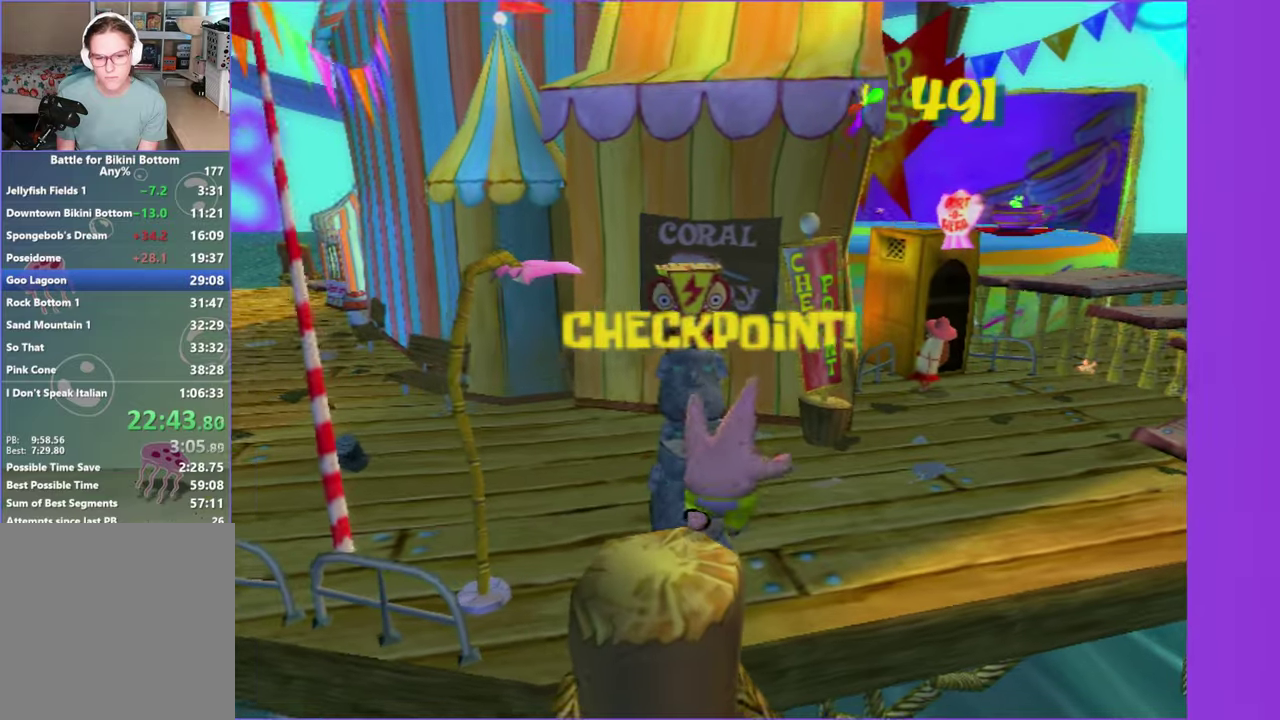
{"buttons": [], "left_stick": "center", "right_stick": "center", "button_events": [[50, "B", "down"], [150, "B", "up"], [250, "B", "down"], [367, "B", "up"]]}
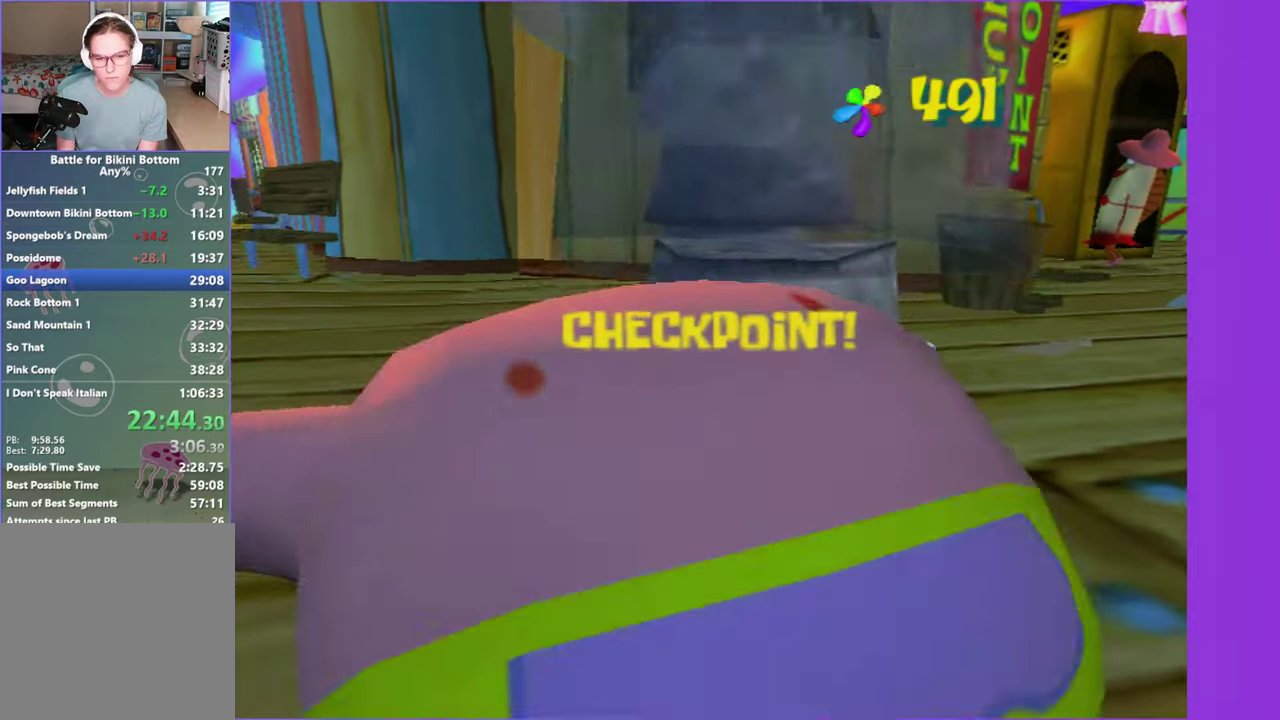
{"buttons": [], "left_stick": "left", "right_stick": "left"}
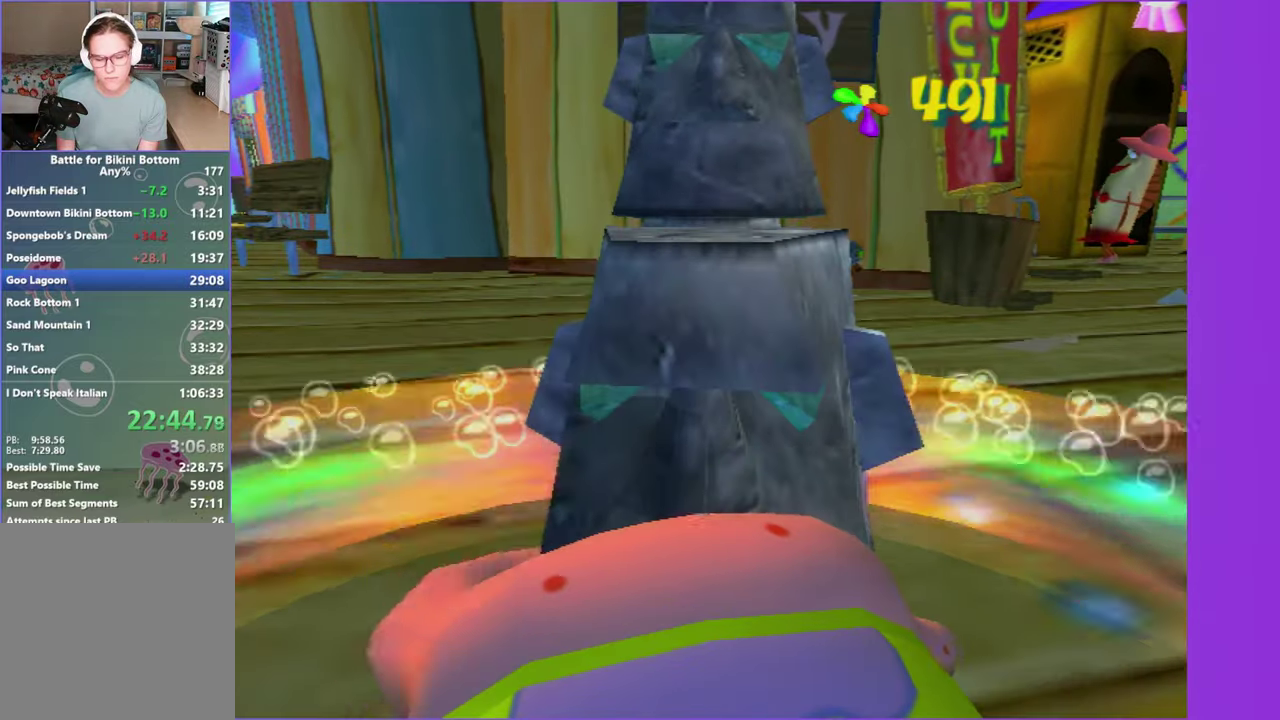
{"buttons": [], "left_stick": "down-left", "right_stick": "center"}
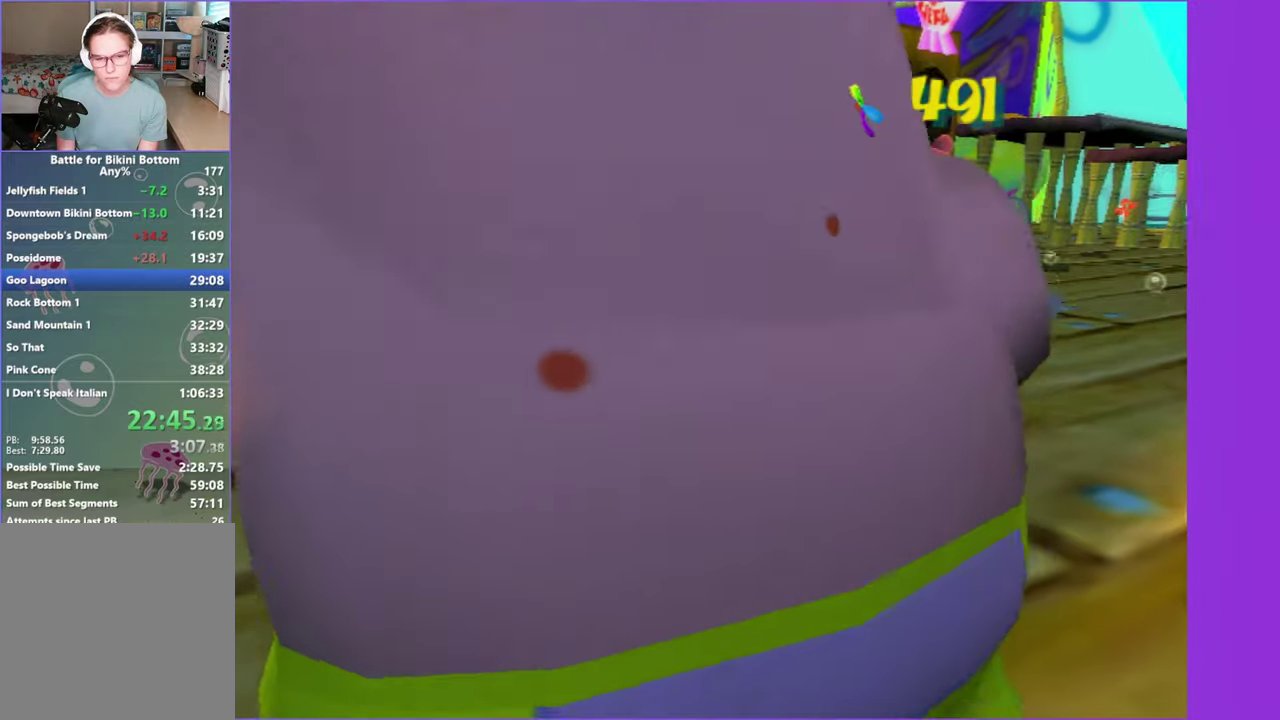
{"buttons": [], "left_stick": "down-left", "right_stick": "center", "button_events": [[400, "A", "down"], [500, "A", "up"]]}
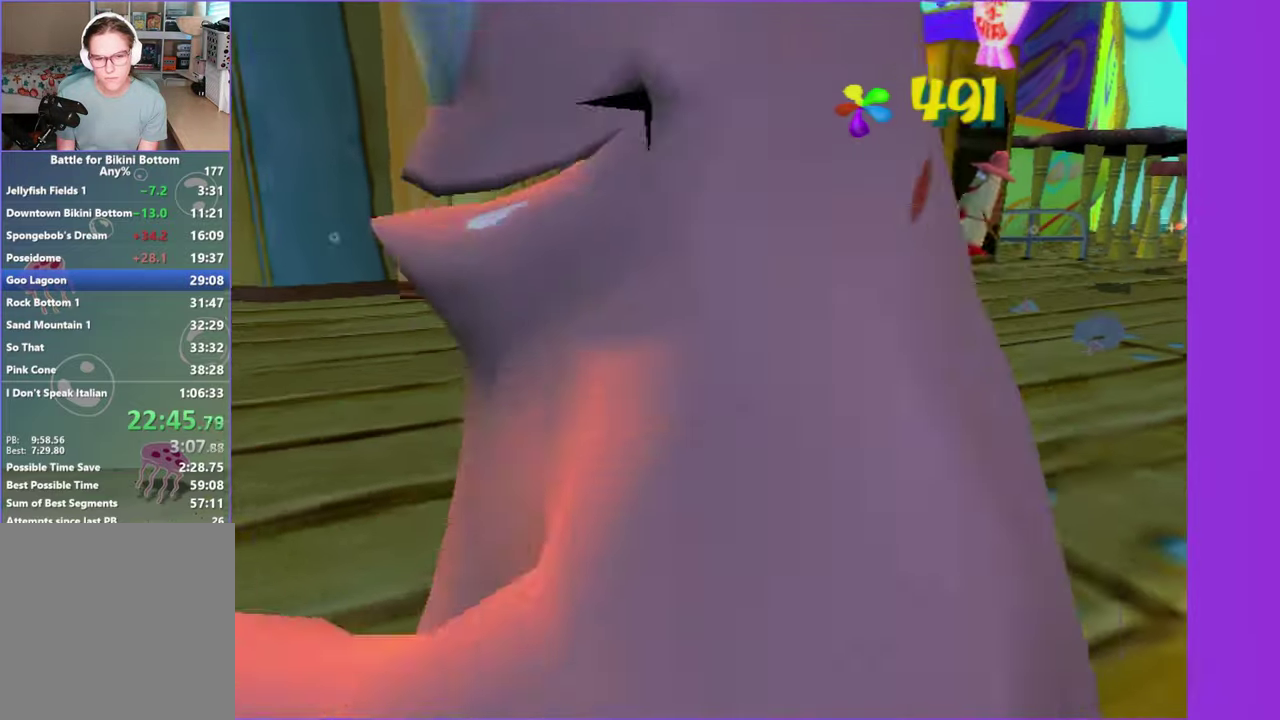
{"buttons": [], "left_stick": "down-right", "right_stick": "center", "button_events": [[83, "A", "down"], [217, "A", "up"]]}
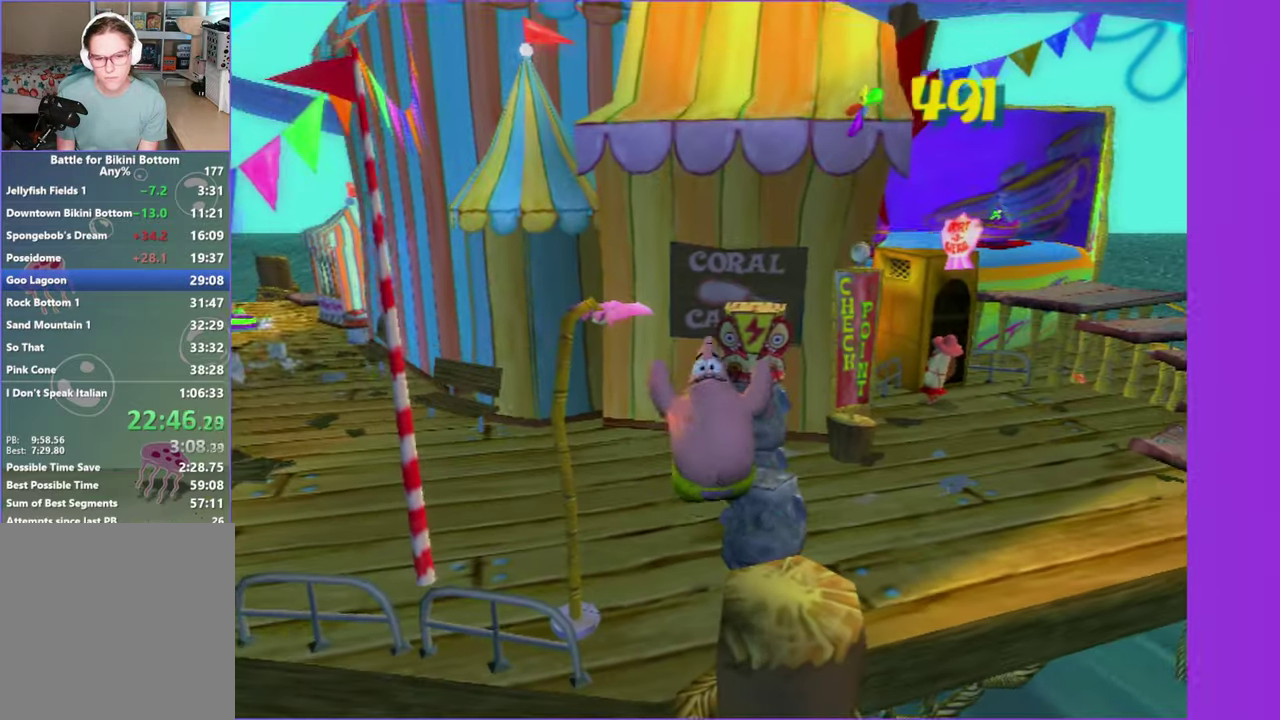
{"buttons": [], "left_stick": "up", "right_stick": "center", "button_events": [[367, "B", "down"], [483, "B", "up"]]}
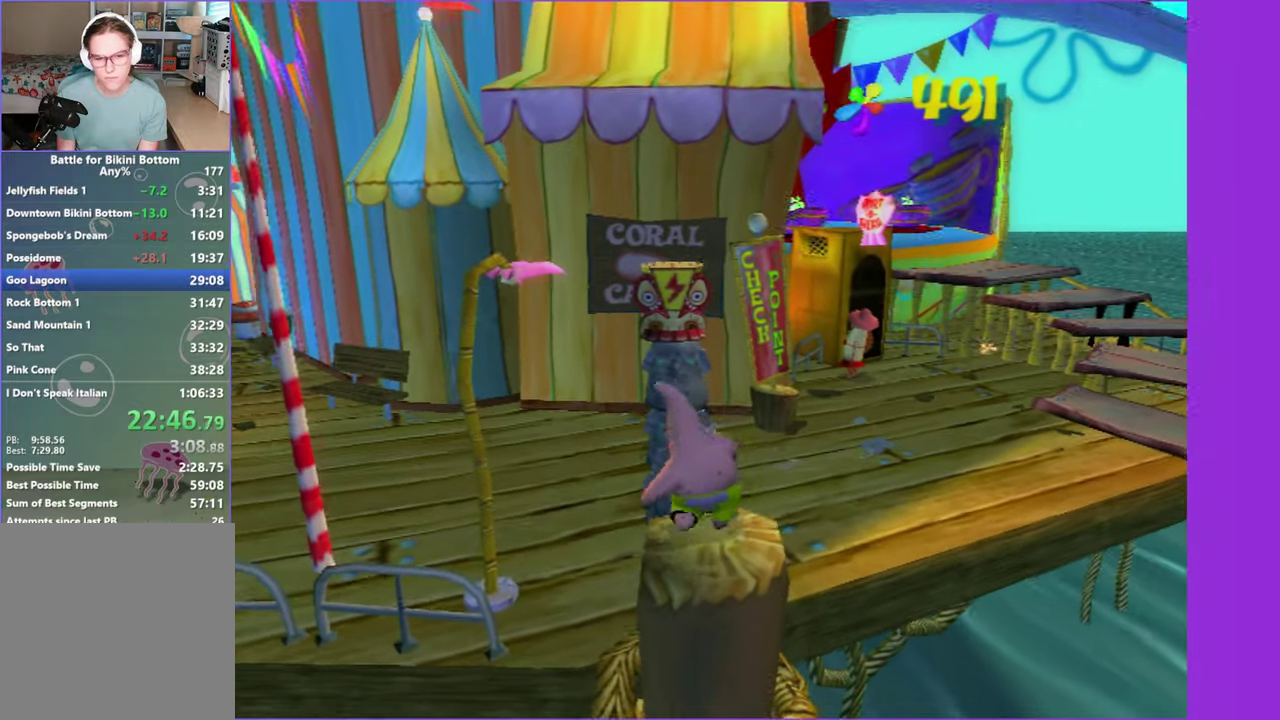
{"buttons": [], "left_stick": "up", "right_stick": "center", "button_events": [[83, "B", "down"], [183, "B", "up"], [250, "B", "down"], [367, "B", "up"]]}
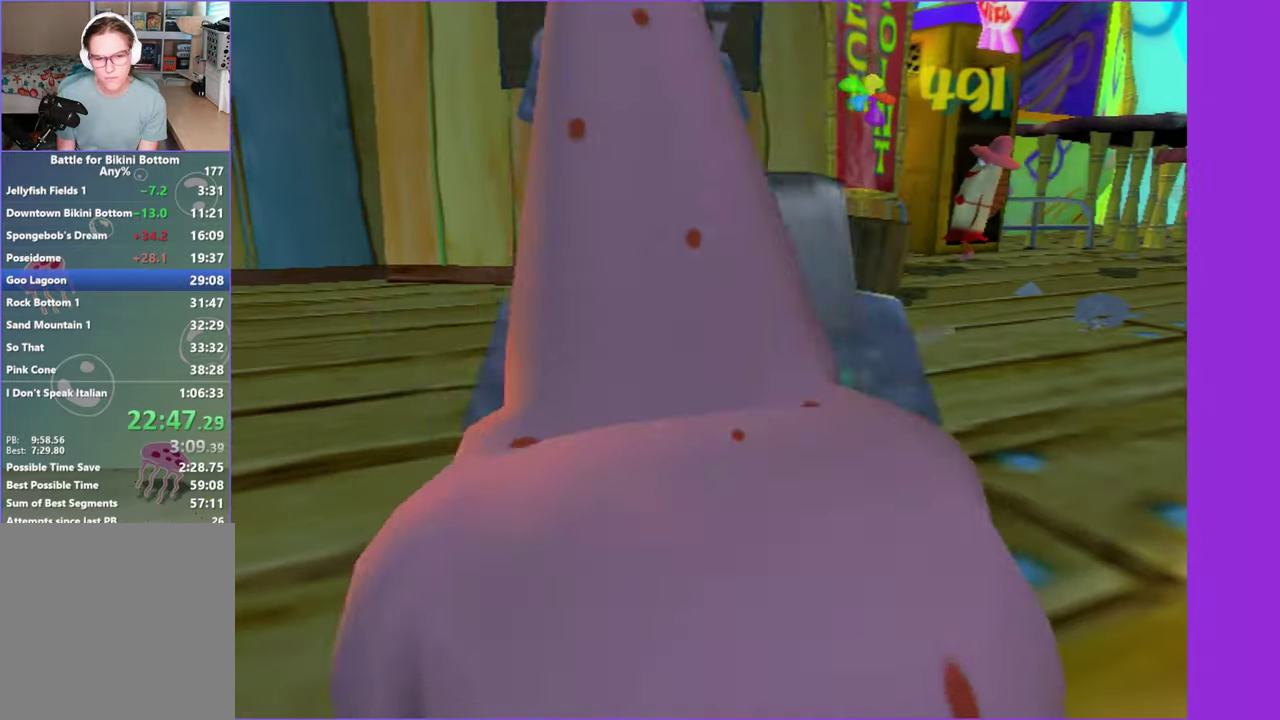
{"buttons": [], "left_stick": "left", "right_stick": "right", "button_events": []}
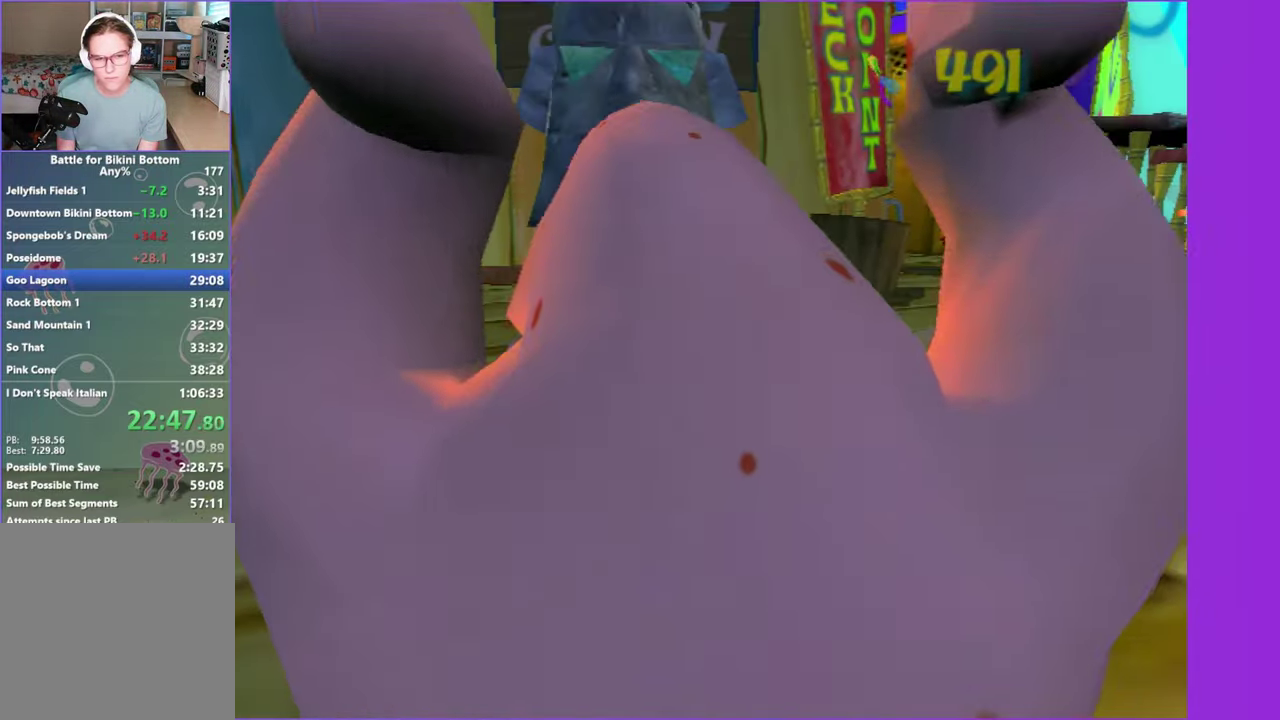
{"buttons": [], "left_stick": "up", "right_stick": "center", "button_events": []}
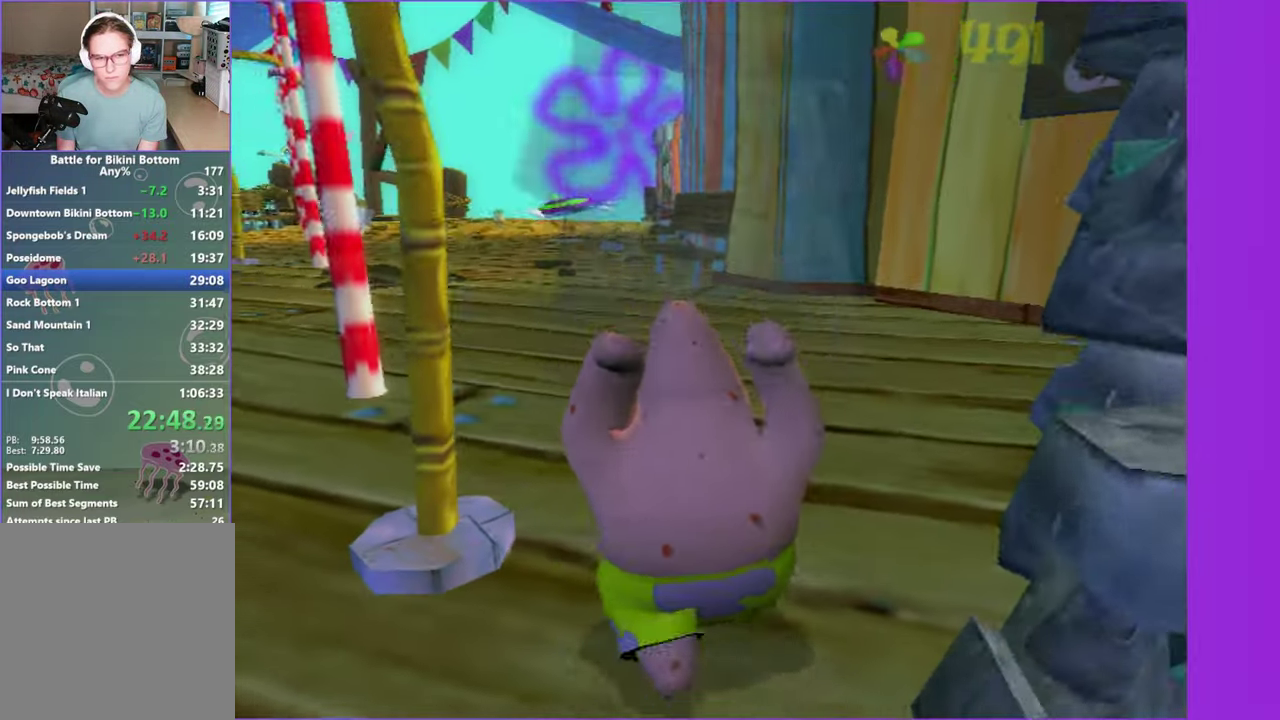
{"buttons": [], "left_stick": "up-left", "right_stick": "center", "button_events": []}
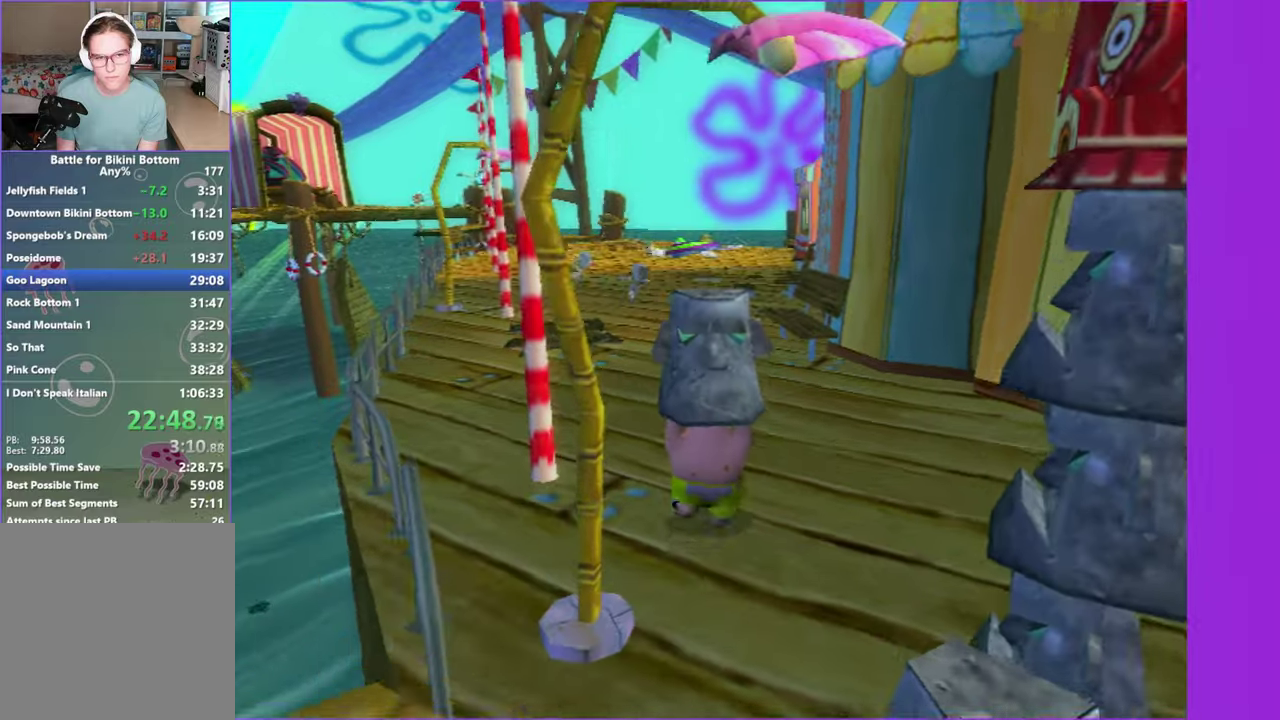
{"buttons": [], "left_stick": "center", "right_stick": "center", "button_events": [[200, "B", "down"], [300, "B", "up"]]}
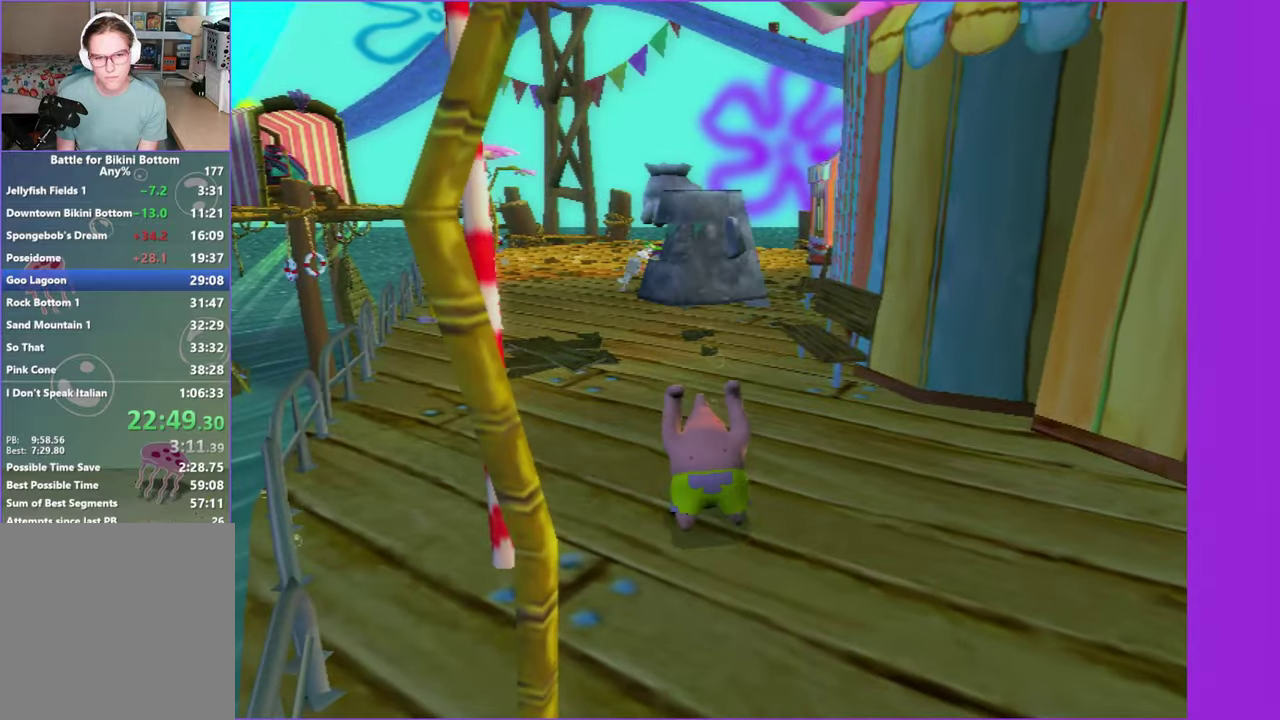
{"buttons": [], "left_stick": "down-left", "right_stick": "center", "button_events": []}
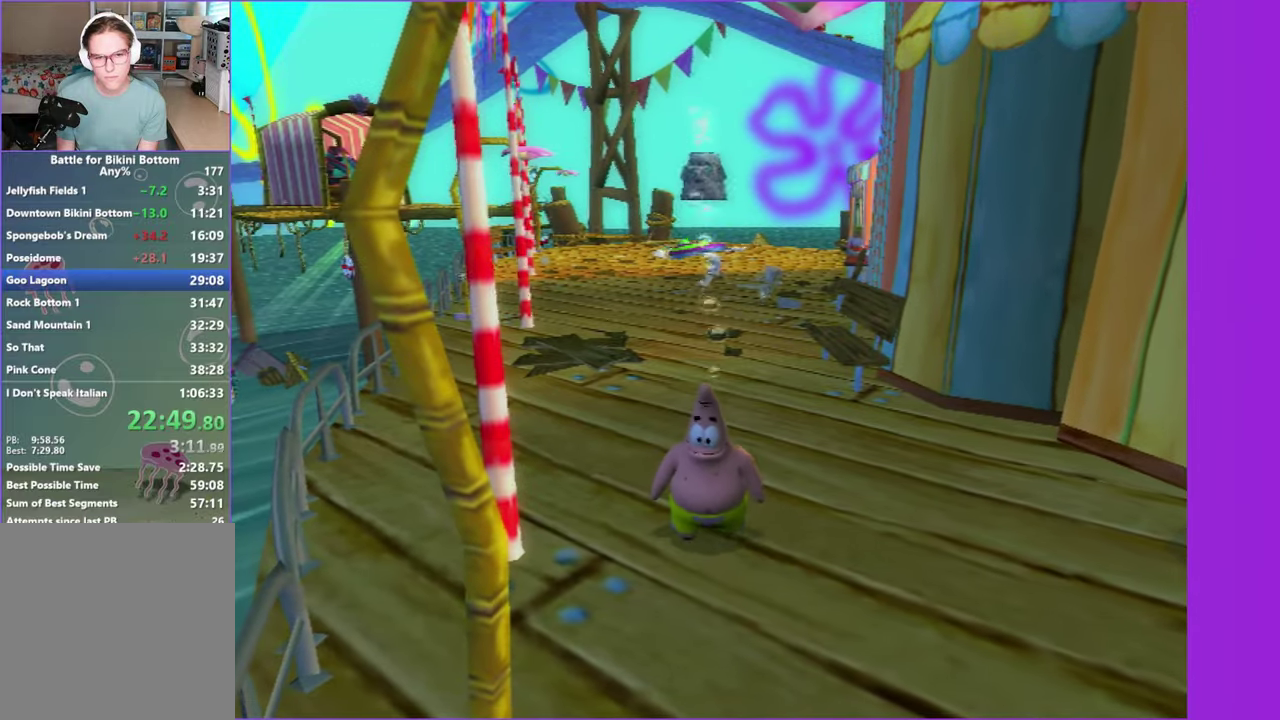
{"buttons": [], "left_stick": "down-left", "right_stick": "center", "button_events": []}
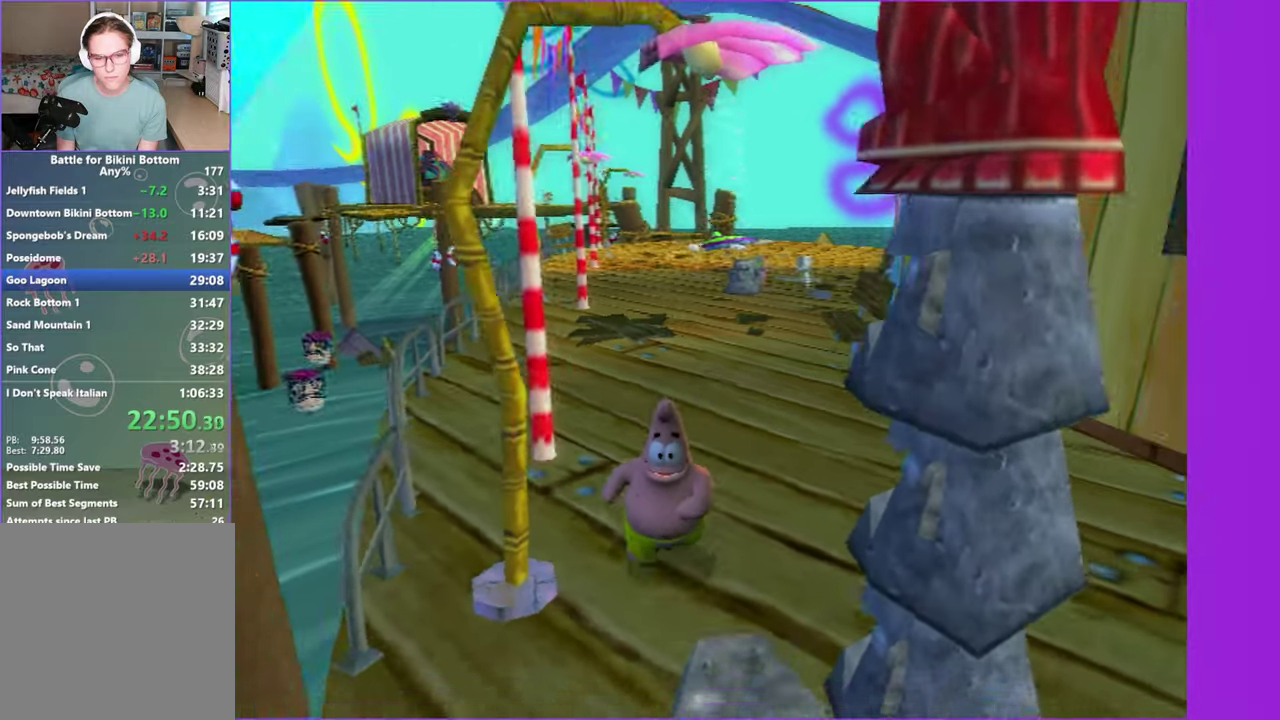
{"buttons": ["B"], "left_stick": "down-left", "right_stick": "center", "button_events": [[267, "B", "down"], [367, "B", "up"], [467, "B", "down"]]}
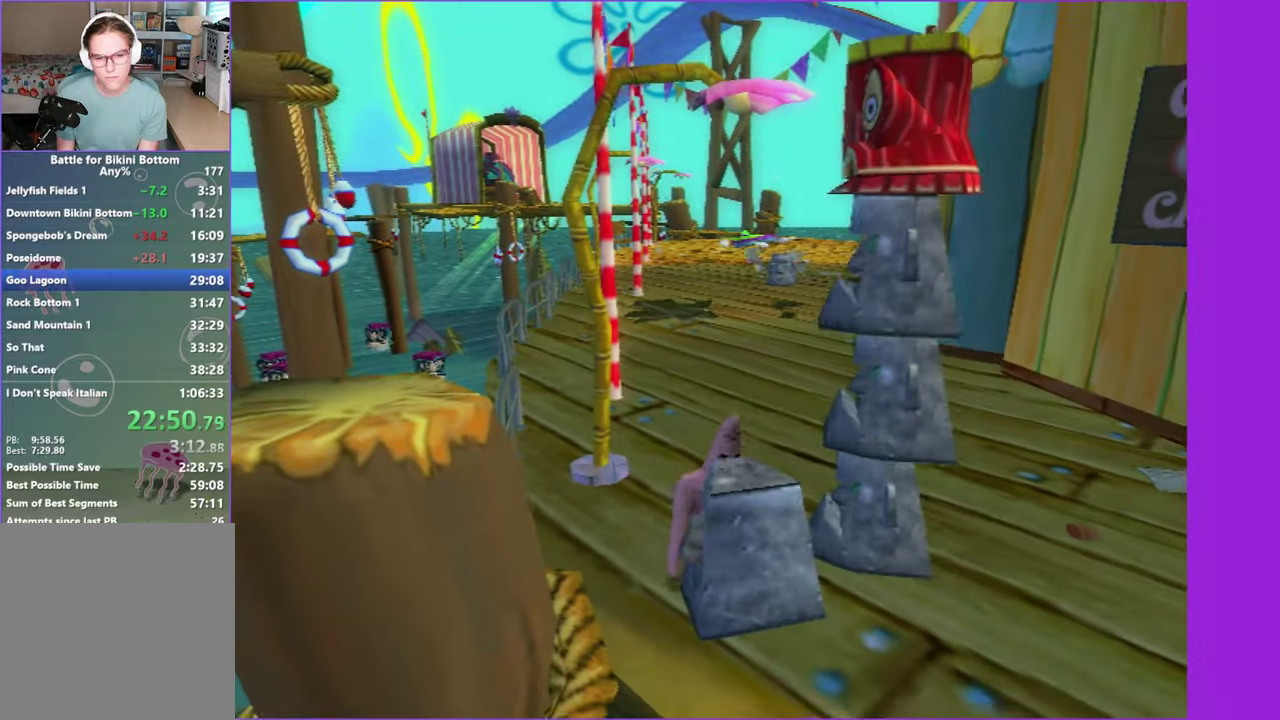
{"buttons": [], "left_stick": "up-left", "right_stick": "center", "button_events": [[84, "B", "up"]]}
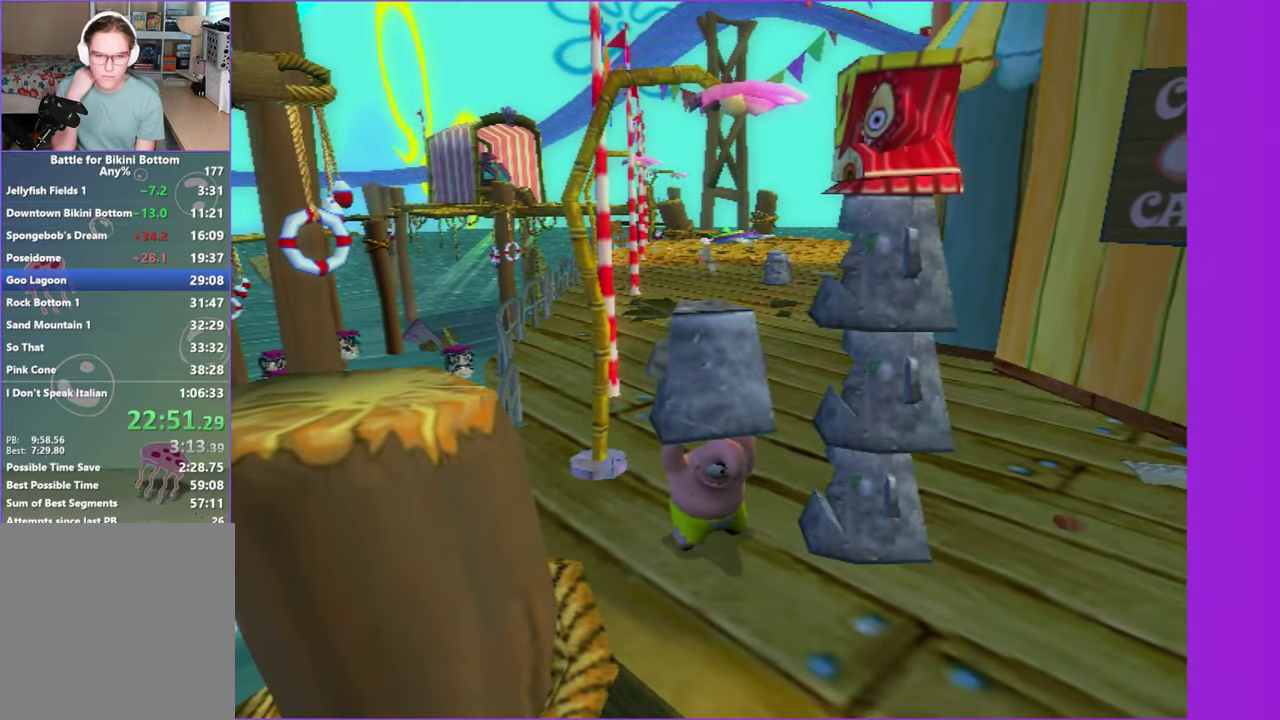
{"buttons": [], "left_stick": "up-left", "right_stick": "center", "button_events": []}
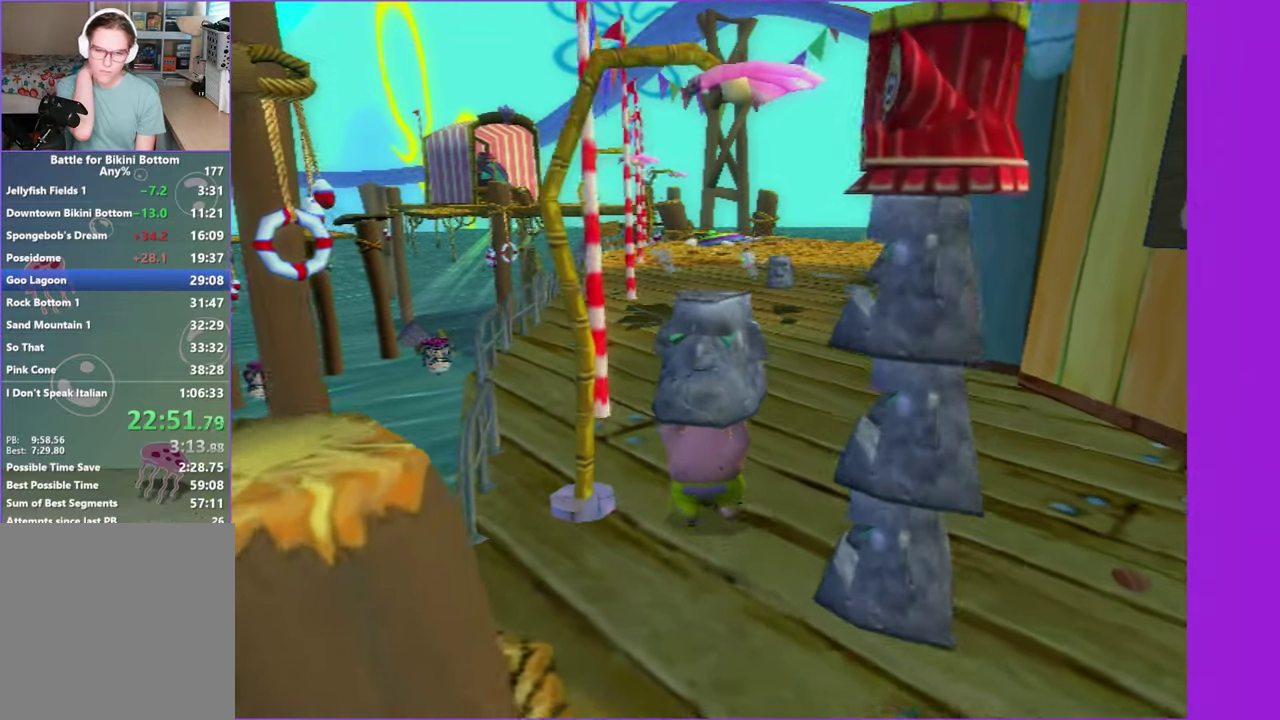
{"buttons": [], "left_stick": "up-left", "right_stick": "center", "button_events": []}
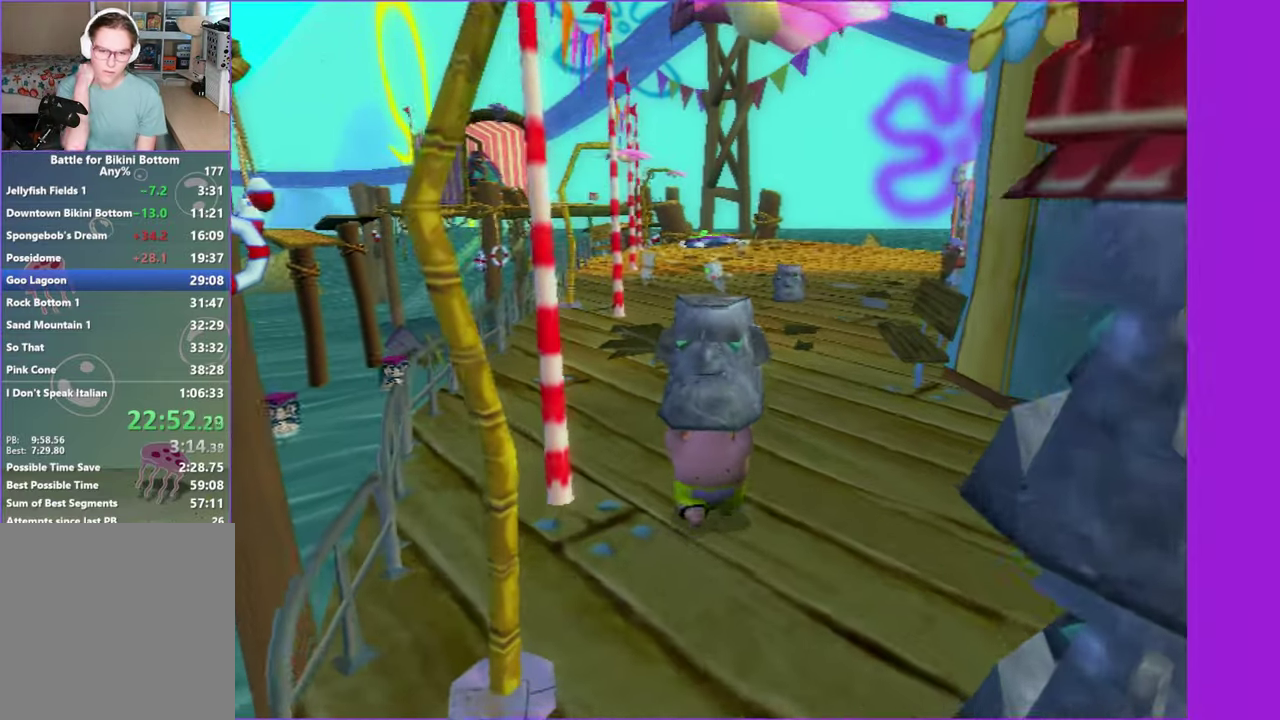
{"buttons": [], "left_stick": "up", "right_stick": "center", "button_events": []}
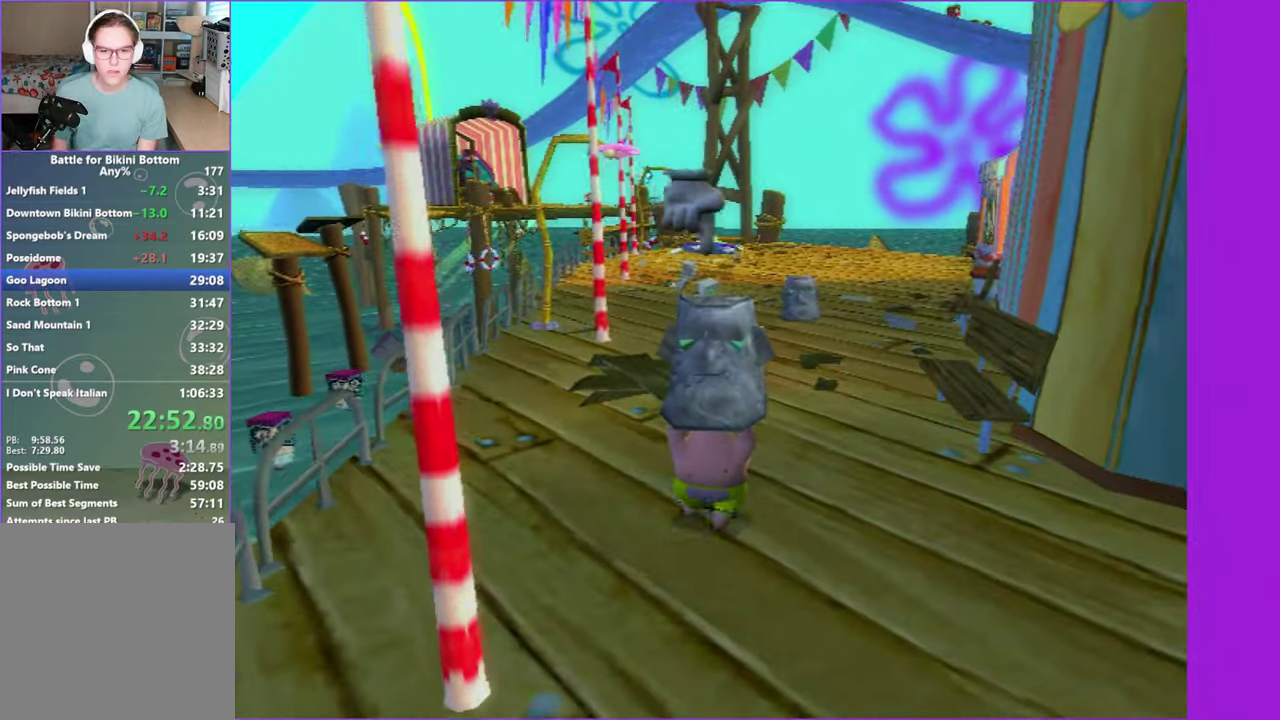
{"buttons": [], "left_stick": "up-left", "right_stick": "center", "button_events": []}